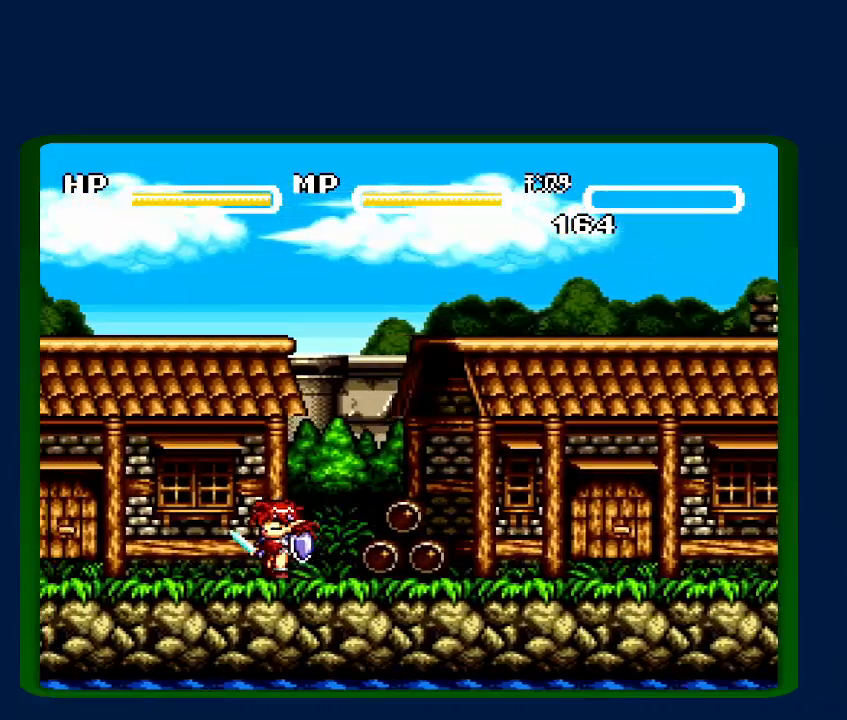
Gameplay with a controller (Nintendo layout); each line is a JSON object with the inputs held at the frame after it. "events" lists button and stick changes between this image and that frame as [ms after this image, input, new state], when the widget could be followed in between. Not read: L3 R3 START.
{"buttons": ["DPAD_LEFT"], "events": []}
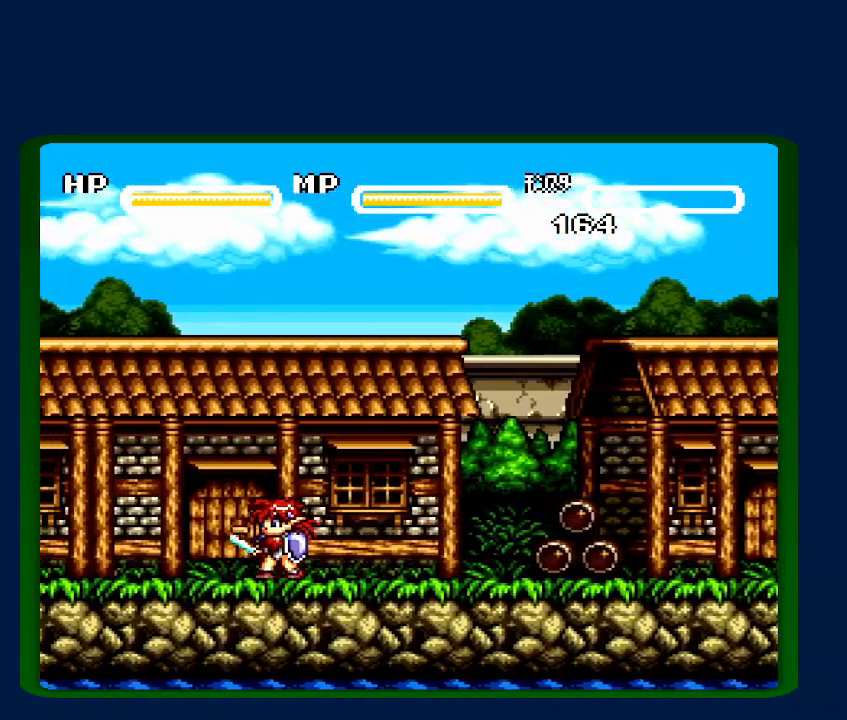
{"buttons": ["DPAD_LEFT"], "events": []}
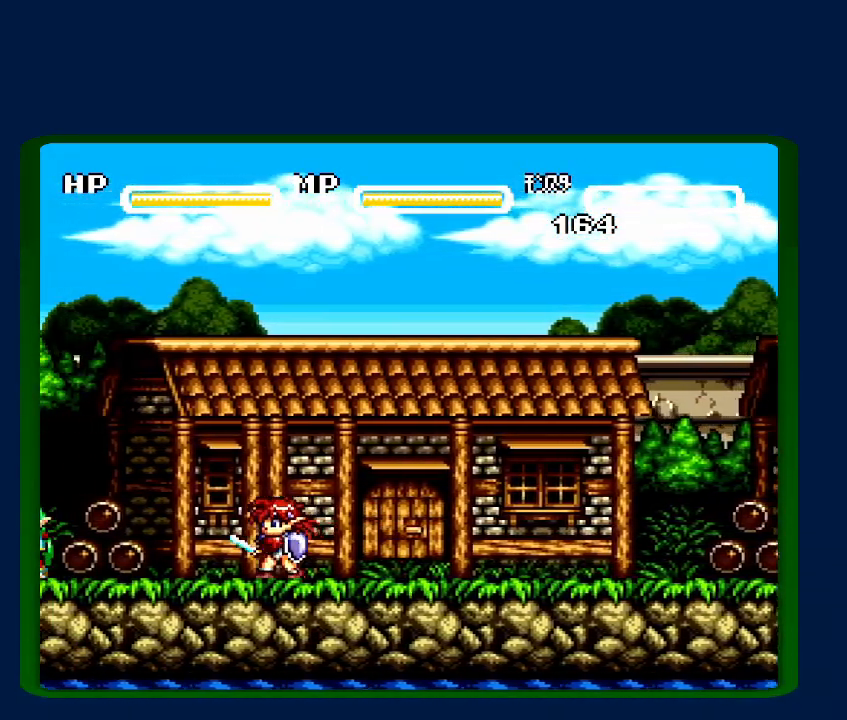
{"buttons": ["DPAD_LEFT"], "events": []}
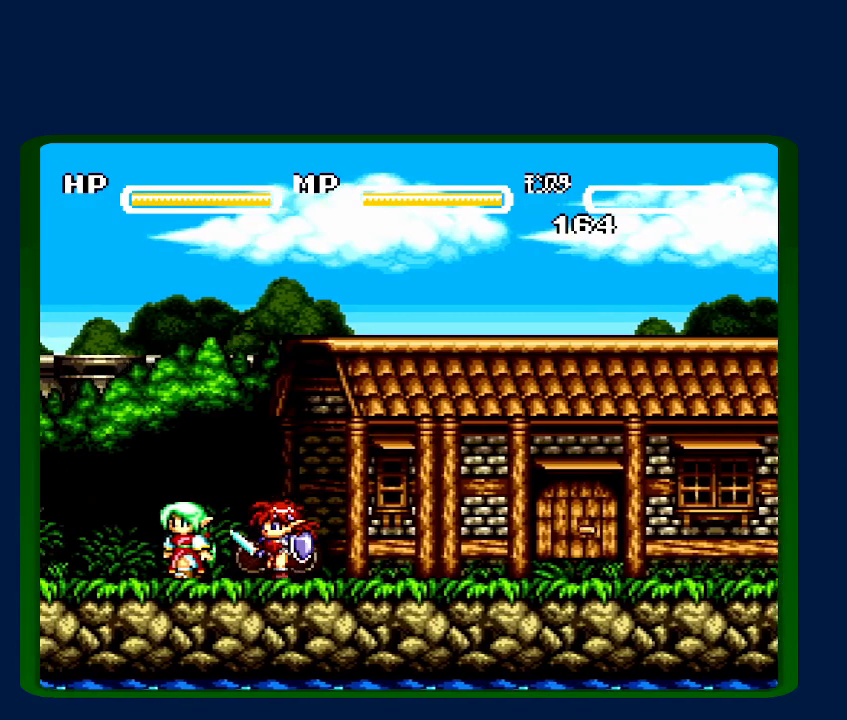
{"buttons": ["DPAD_LEFT"], "events": []}
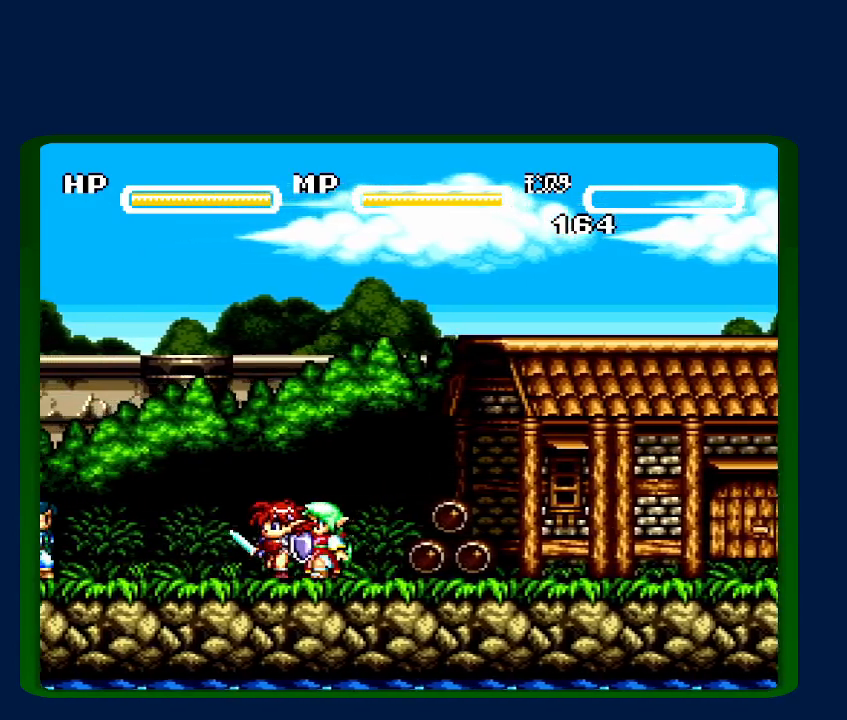
{"buttons": ["DPAD_LEFT"], "events": []}
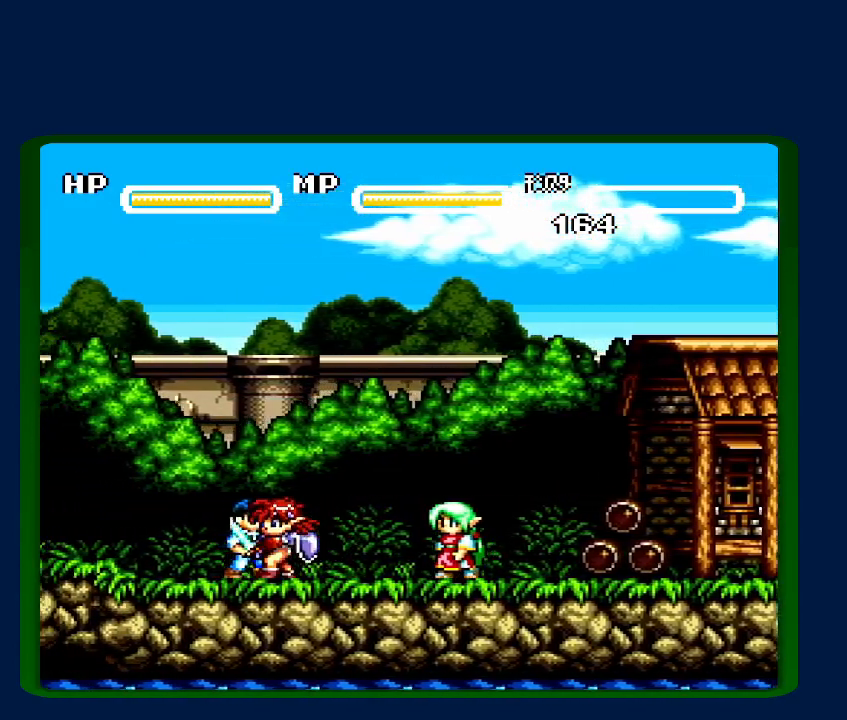
{"buttons": ["DPAD_LEFT"], "events": []}
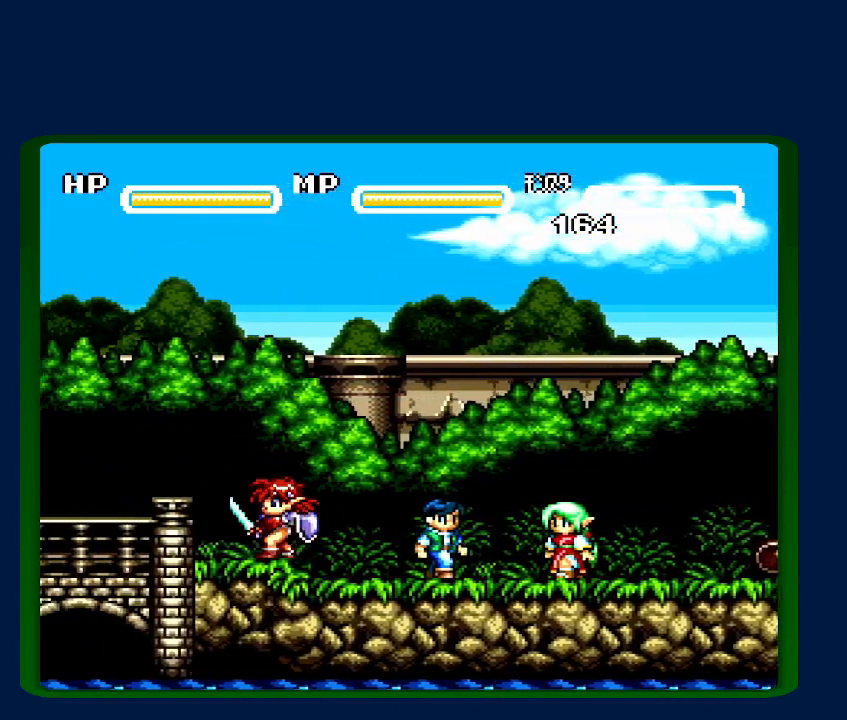
{"buttons": ["DPAD_LEFT"], "events": []}
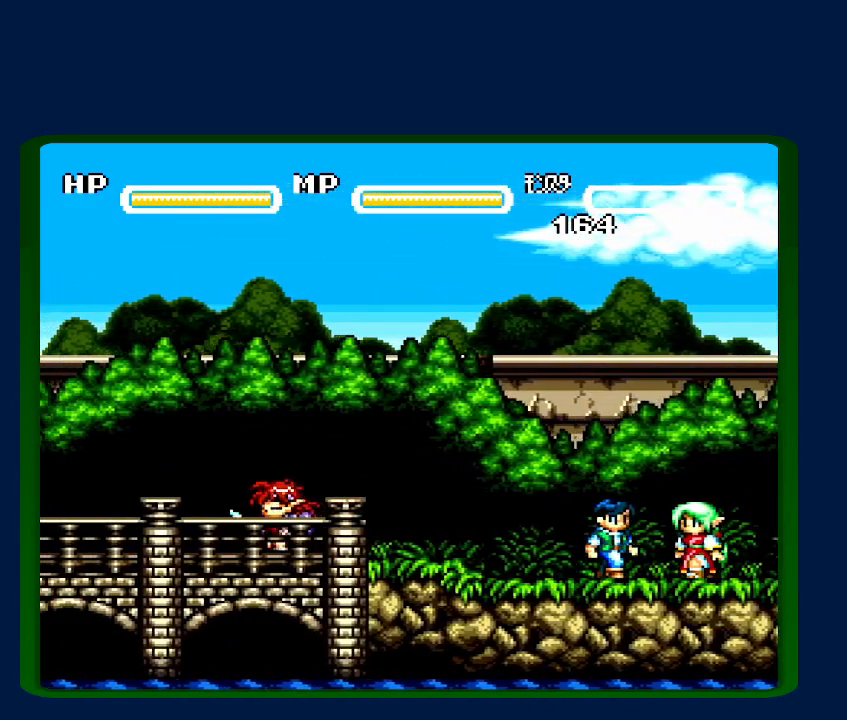
{"buttons": ["DPAD_LEFT"], "events": []}
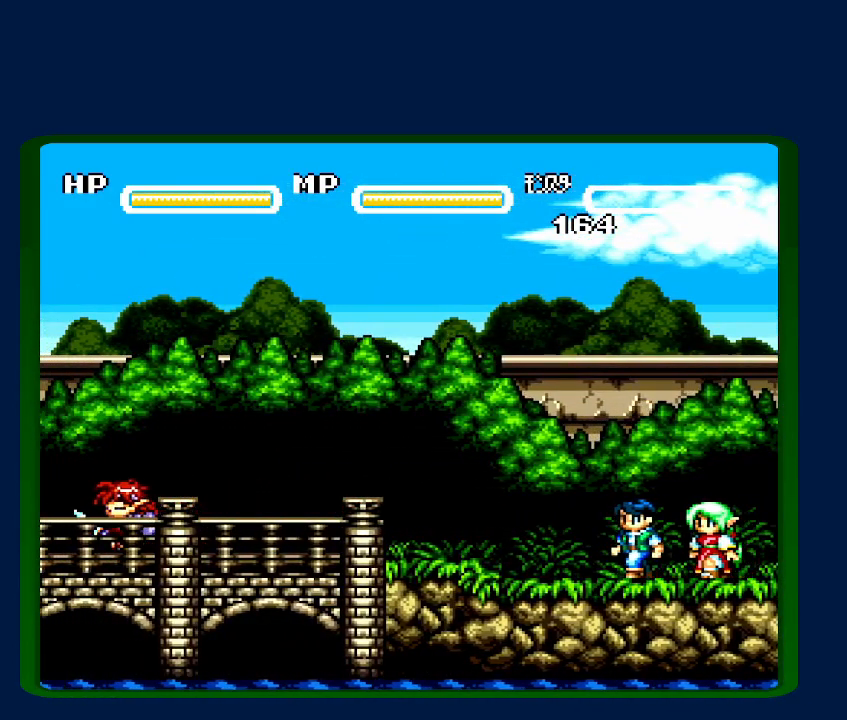
{"buttons": ["DPAD_LEFT"], "events": []}
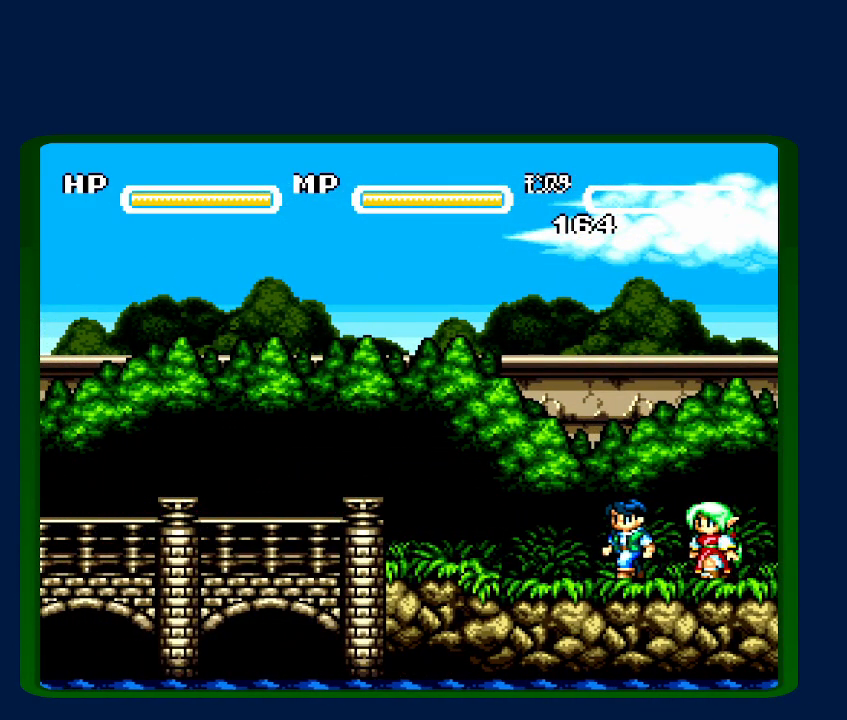
{"buttons": ["DPAD_LEFT"], "events": []}
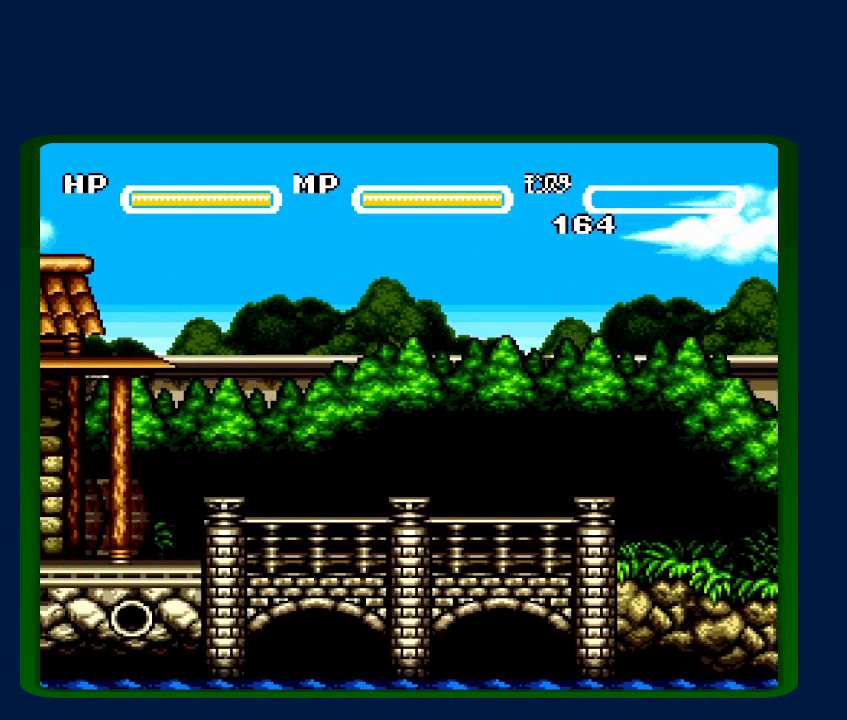
{"buttons": ["DPAD_LEFT"], "events": []}
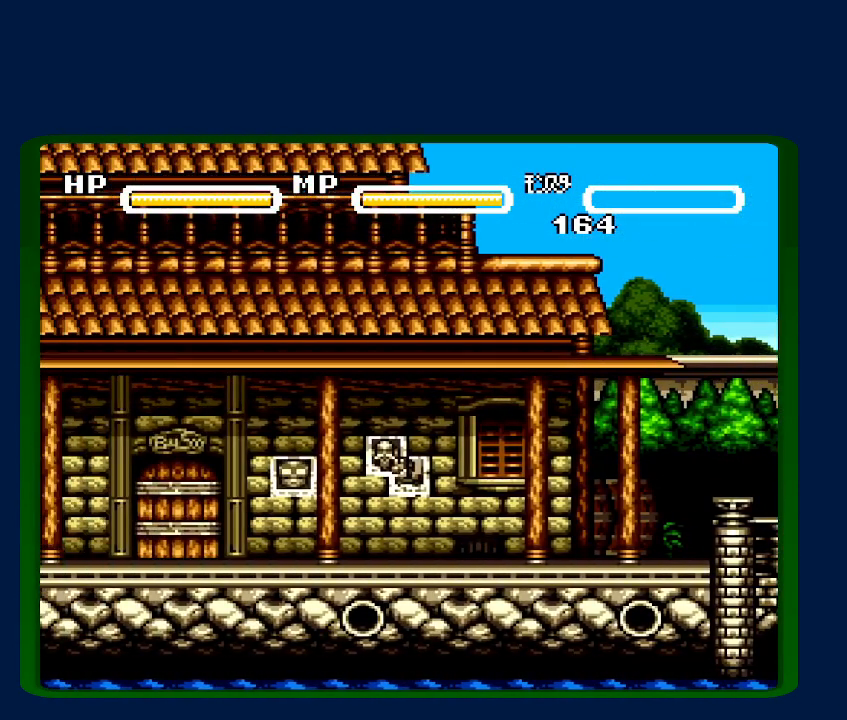
{"buttons": ["DPAD_LEFT"], "events": []}
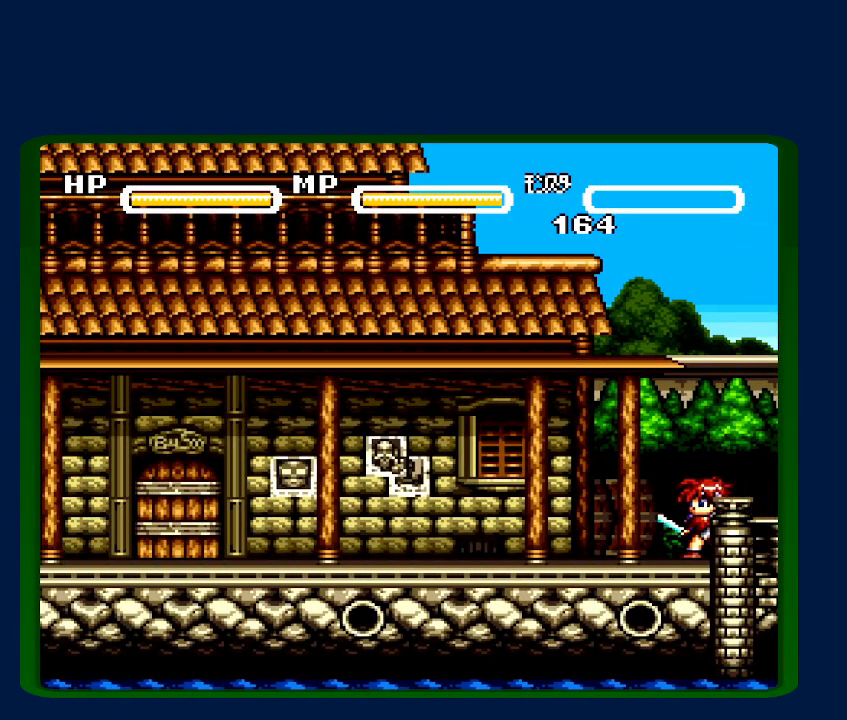
{"buttons": ["DPAD_LEFT"], "events": []}
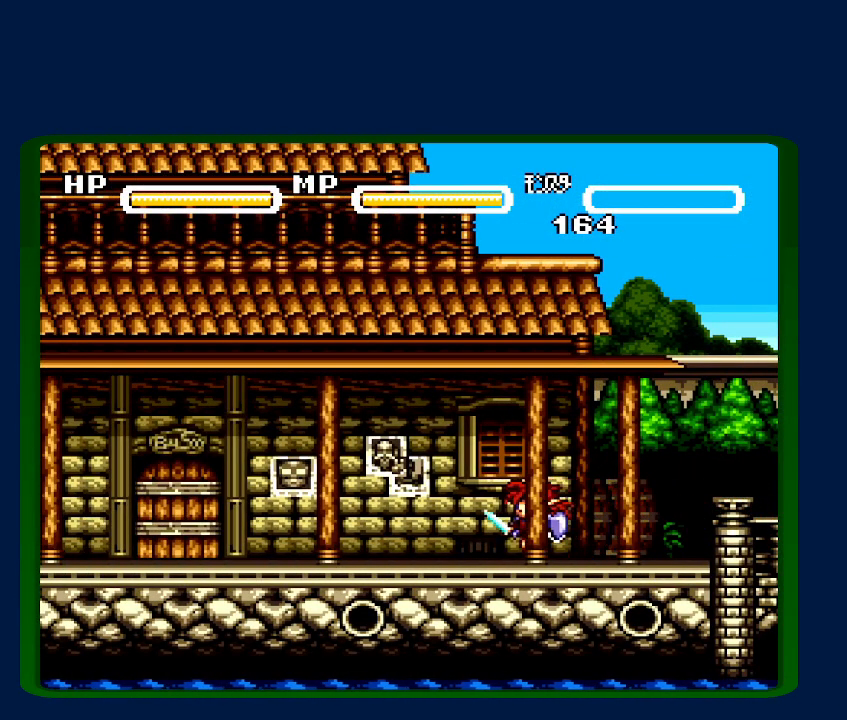
{"buttons": ["DPAD_LEFT"], "events": []}
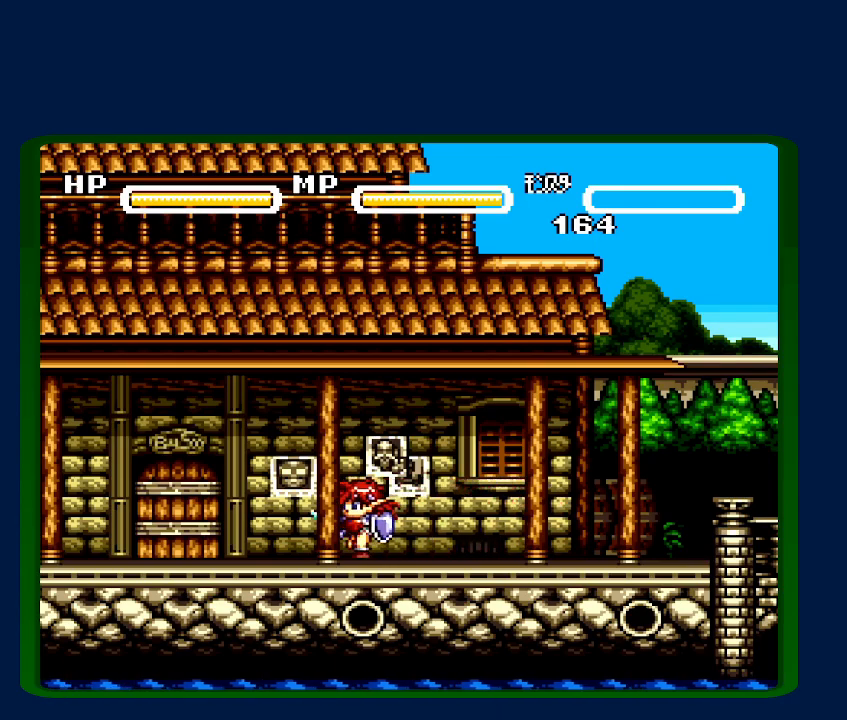
{"buttons": ["DPAD_LEFT"], "events": []}
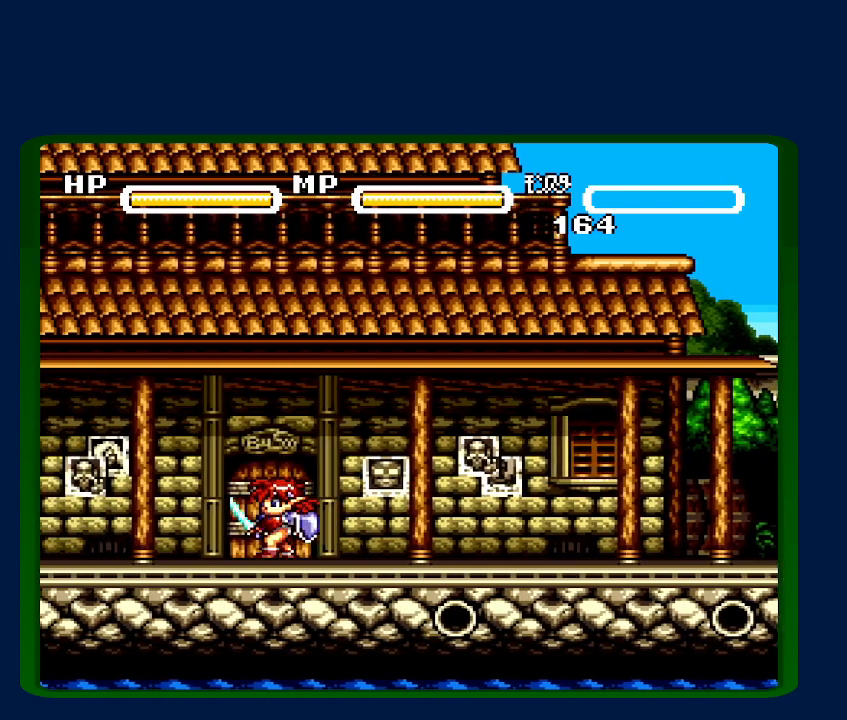
{"buttons": ["DPAD_LEFT"], "events": []}
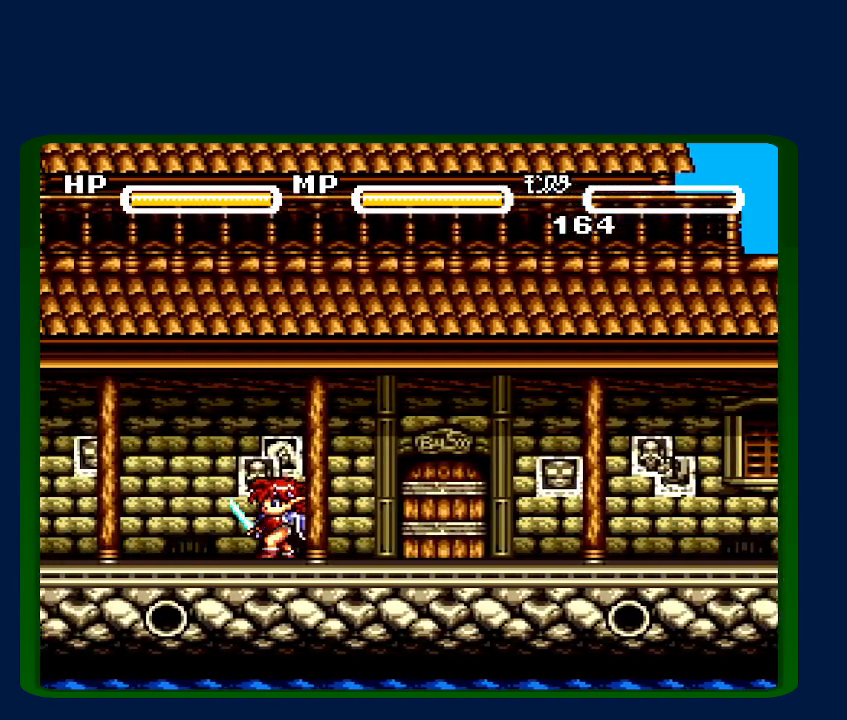
{"buttons": ["DPAD_LEFT"], "events": []}
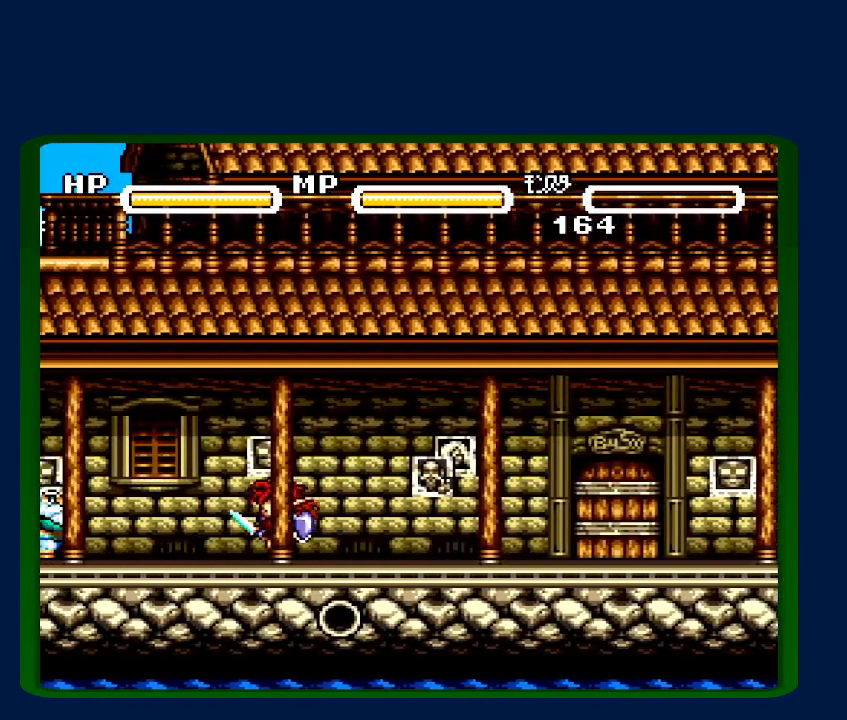
{"buttons": ["DPAD_LEFT"], "events": []}
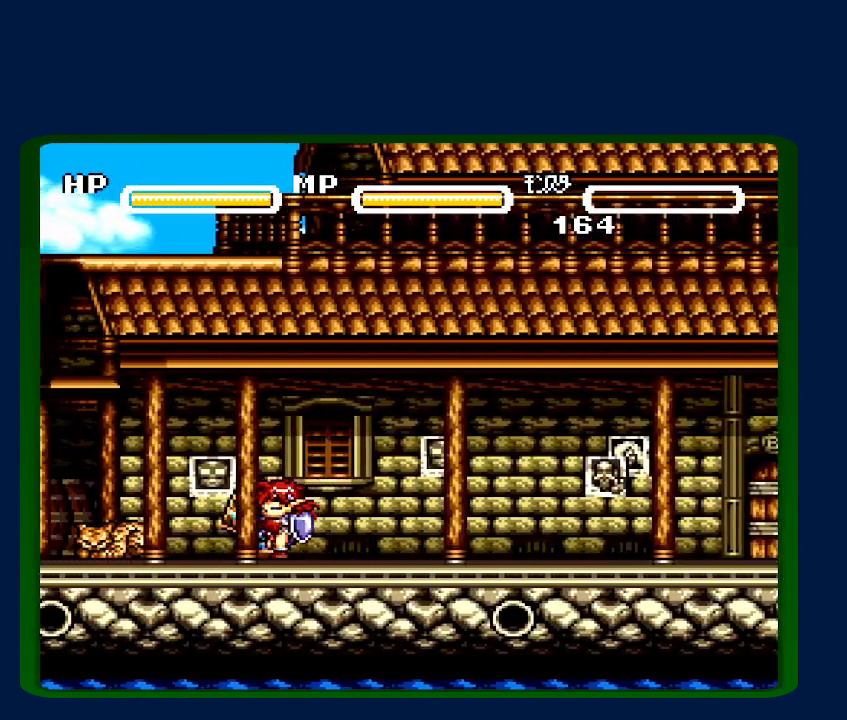
{"buttons": [], "events": [[83, "DPAD_LEFT", "up"], [183, "DPAD_UP", "down"], [317, "DPAD_UP", "up"]]}
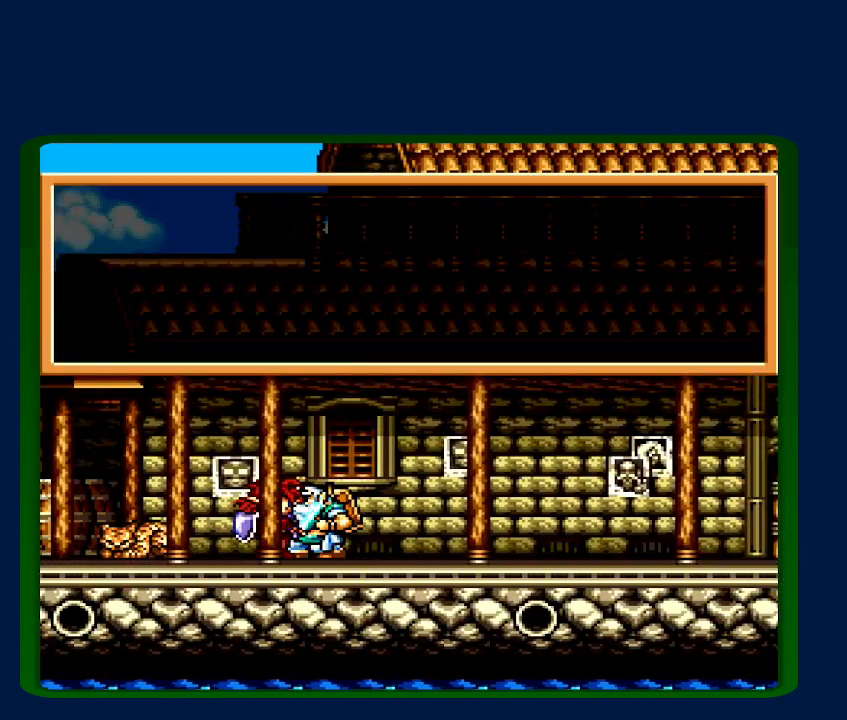
{"buttons": ["B"], "events": [[217, "B", "down"], [367, "Y", "down"], [467, "Y", "up"]]}
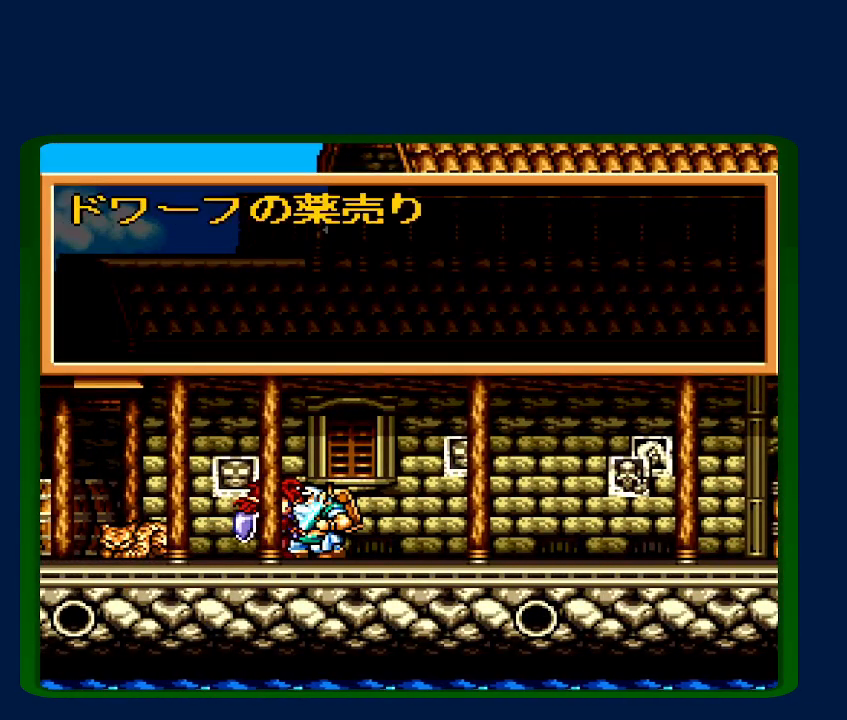
{"buttons": ["B"], "events": [[50, "Y", "down"], [150, "Y", "up"], [233, "Y", "down"], [333, "Y", "up"], [400, "Y", "down"], [483, "Y", "up"]]}
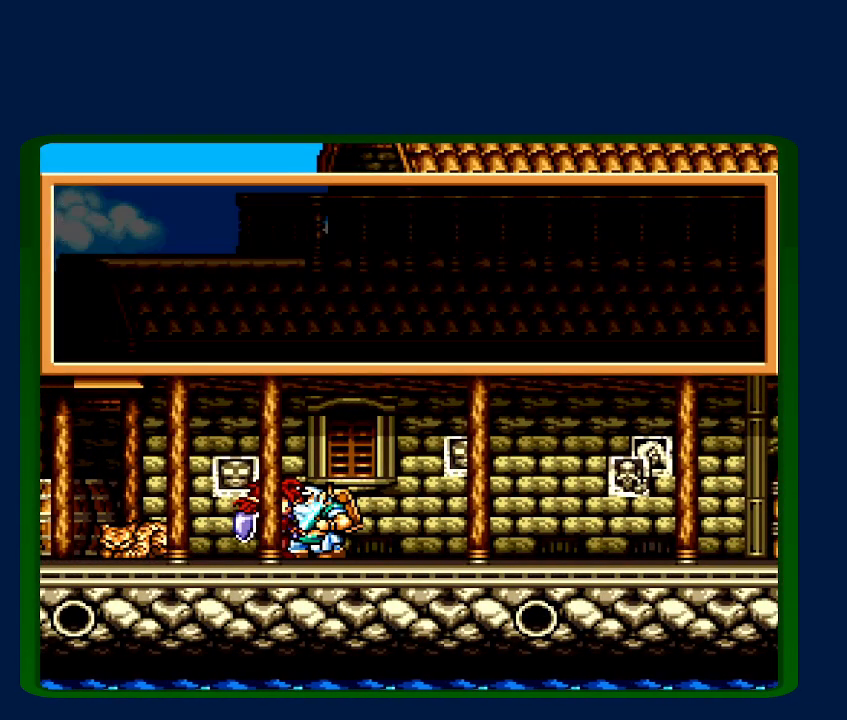
{"buttons": ["Y"], "events": [[50, "Y", "down"], [217, "Y", "up"], [267, "Y", "down"], [400, "Y", "up"], [450, "Y", "down"], [500, "B", "up"]]}
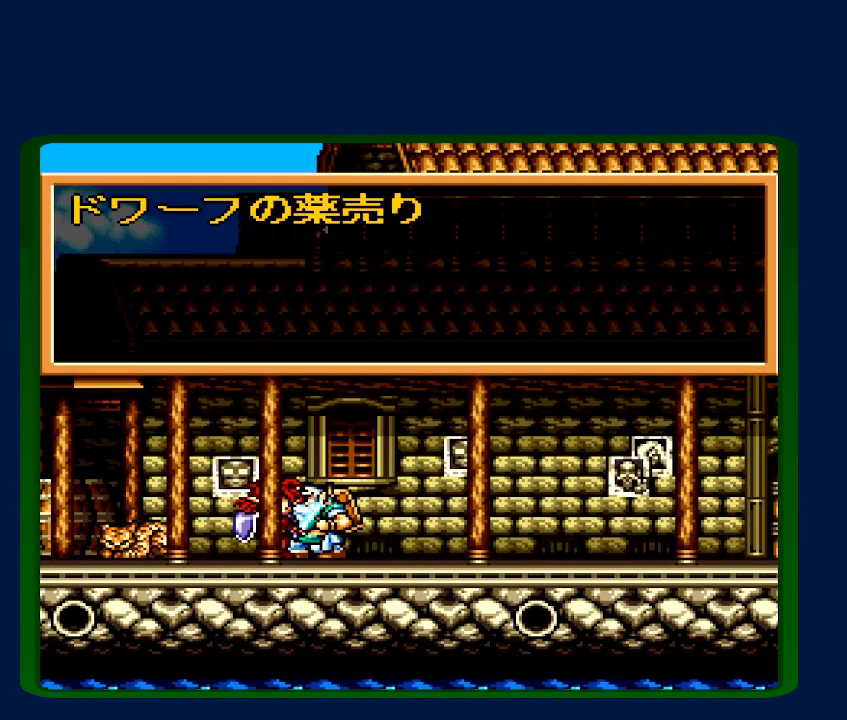
{"buttons": ["Y"], "events": [[117, "B", "down"], [150, "Y", "up"], [217, "Y", "down"], [250, "B", "up"], [333, "B", "down"], [483, "B", "up"]]}
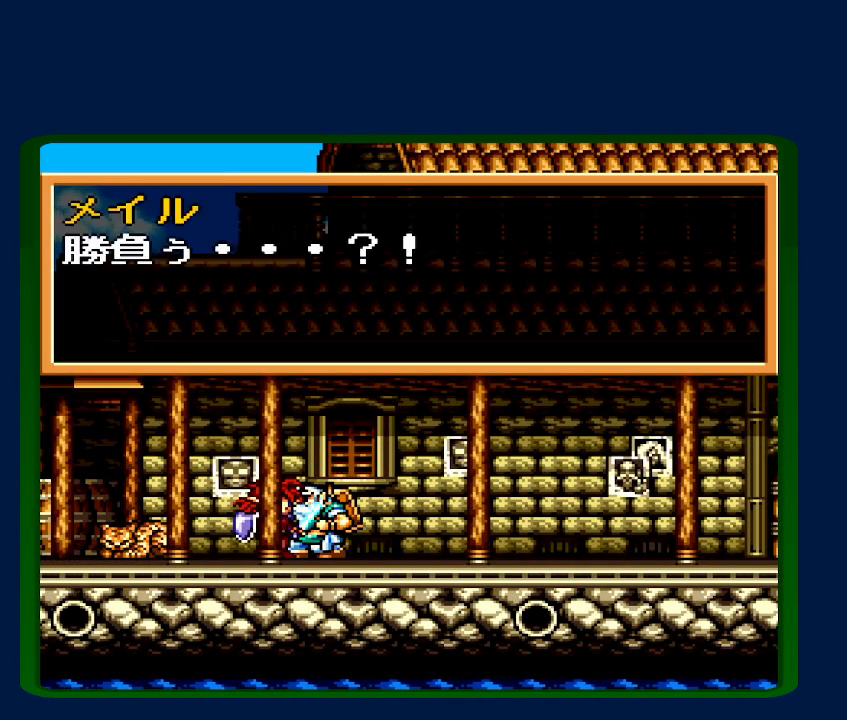
{"buttons": ["Y"], "events": [[50, "B", "down"], [83, "Y", "up"], [150, "Y", "down"], [183, "B", "up"], [267, "B", "down"], [267, "Y", "up"], [333, "Y", "down"], [367, "B", "up"]]}
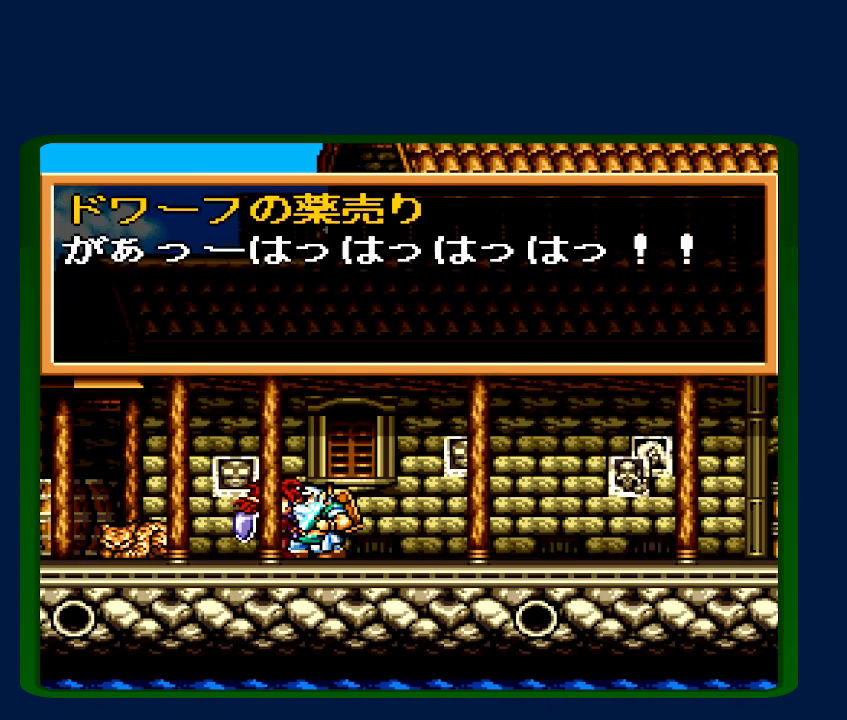
{"buttons": ["B"], "events": [[33, "B", "down"], [117, "B", "up"], [217, "B", "down"], [250, "Y", "up"], [300, "Y", "down"], [333, "B", "up"], [467, "B", "down"], [467, "Y", "up"]]}
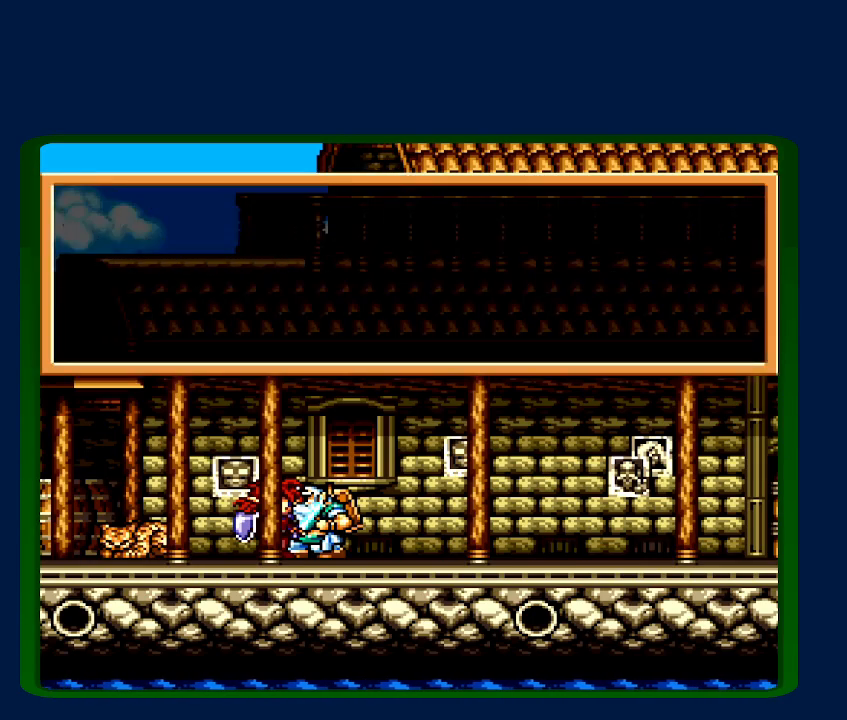
{"buttons": ["B", "Y"], "events": [[17, "Y", "down"], [67, "B", "up"], [183, "B", "down"], [183, "Y", "up"], [233, "Y", "down"], [267, "B", "up"], [400, "B", "down"], [433, "Y", "up"], [483, "Y", "down"]]}
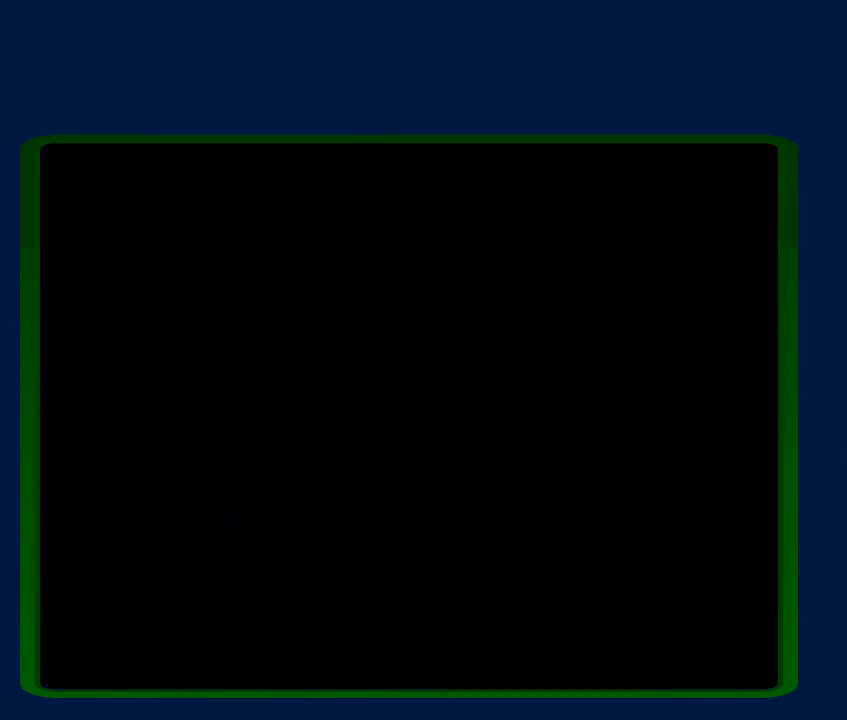
{"buttons": [], "events": [[17, "B", "up"], [150, "Y", "up"]]}
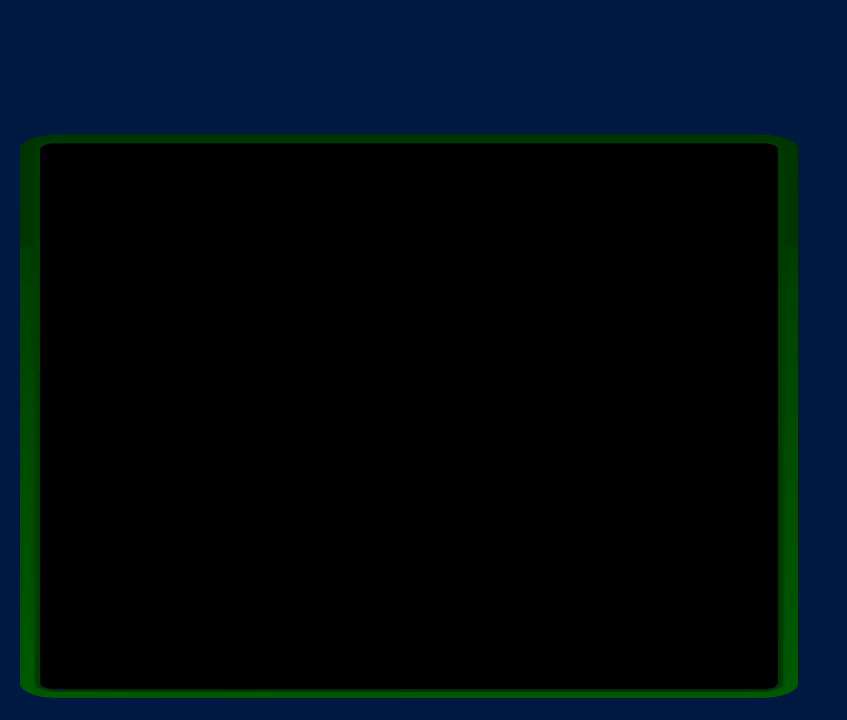
{"buttons": [], "events": []}
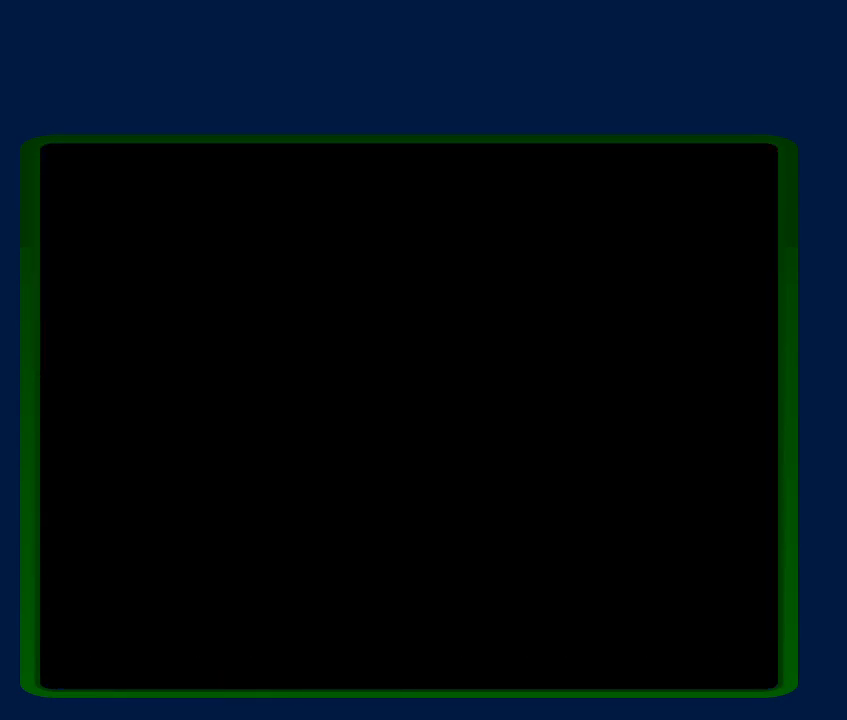
{"buttons": [], "events": []}
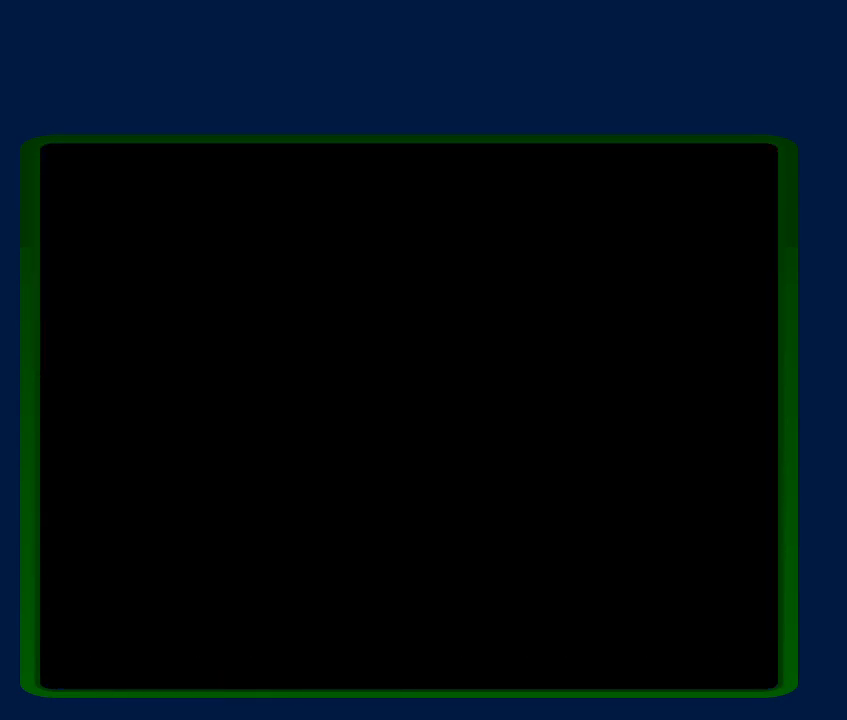
{"buttons": [], "events": []}